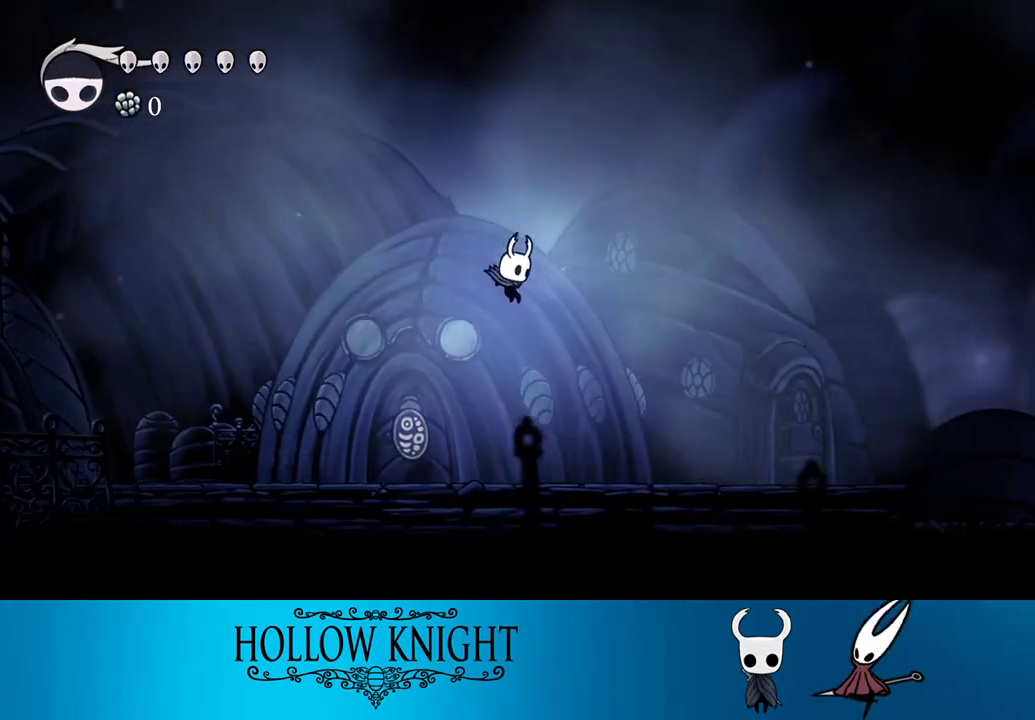
Gameplay with a controller (PlayStation layout); each line is a JSON object with the inputs held at the frame after it. "events" lists button and stick changes between this image and that frame as [ms after this image, input, new state], when the widget could be followed in between. Not read: L3 R3 left_stick.
{"buttons": ["CROSS", "DPAD_RIGHT"], "right_stick": "center", "events": [[83, "CROSS", "up"], [317, "CROSS", "down"]]}
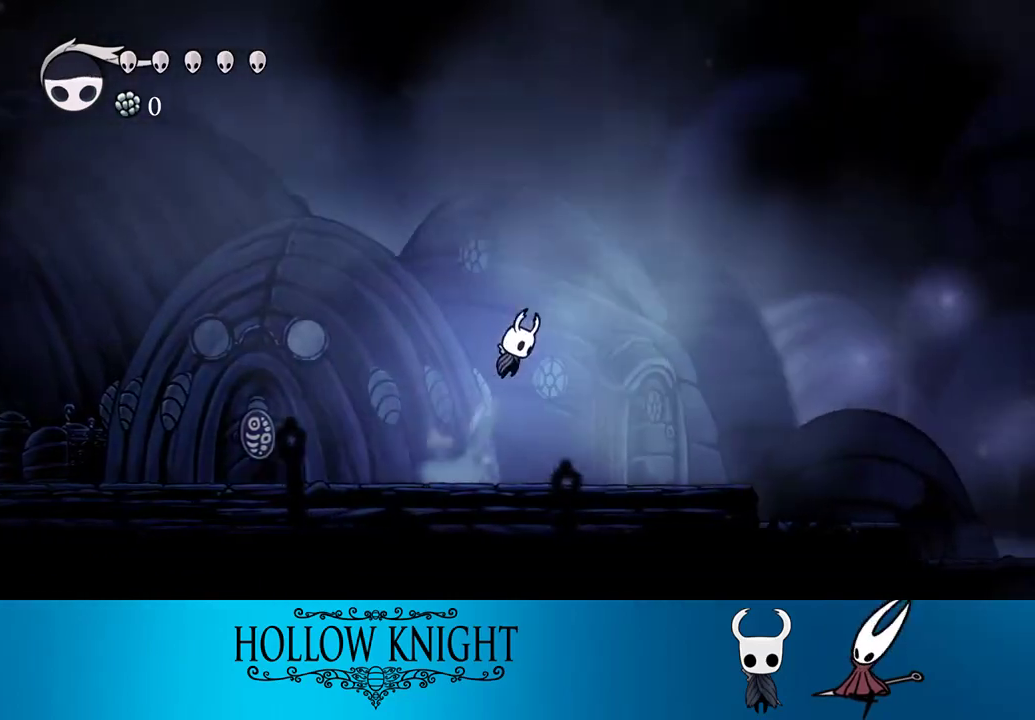
{"buttons": ["CROSS", "DPAD_RIGHT"], "right_stick": "center", "events": []}
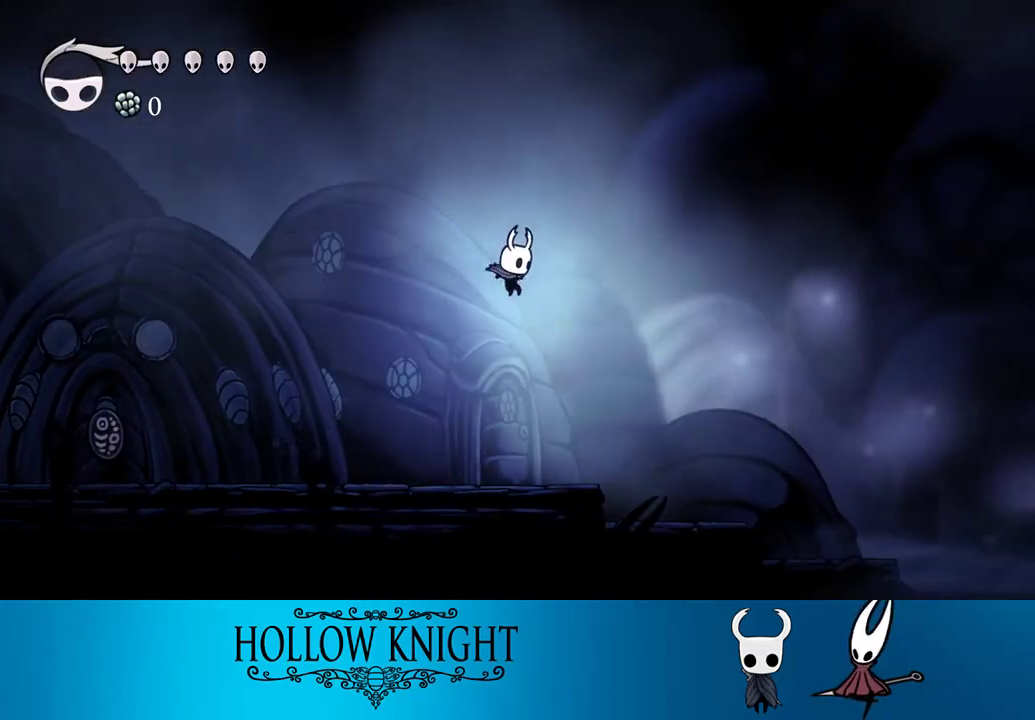
{"buttons": ["CROSS", "DPAD_RIGHT"], "right_stick": "center", "events": [[117, "CROSS", "up"], [350, "CROSS", "down"]]}
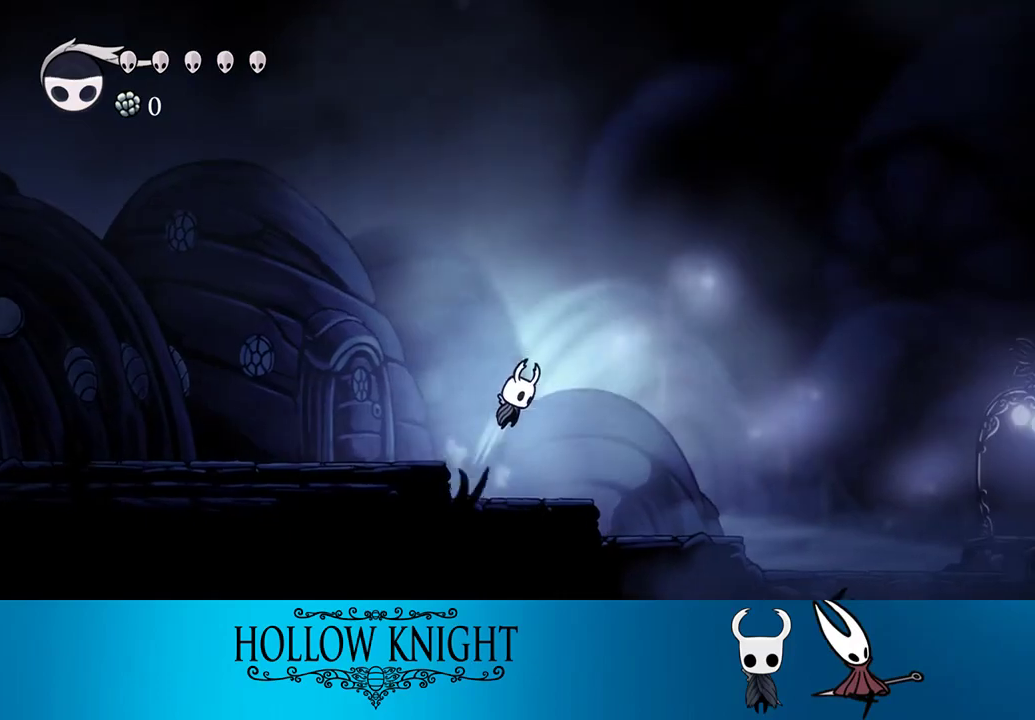
{"buttons": ["DPAD_RIGHT"], "right_stick": "center", "events": [[350, "CROSS", "up"]]}
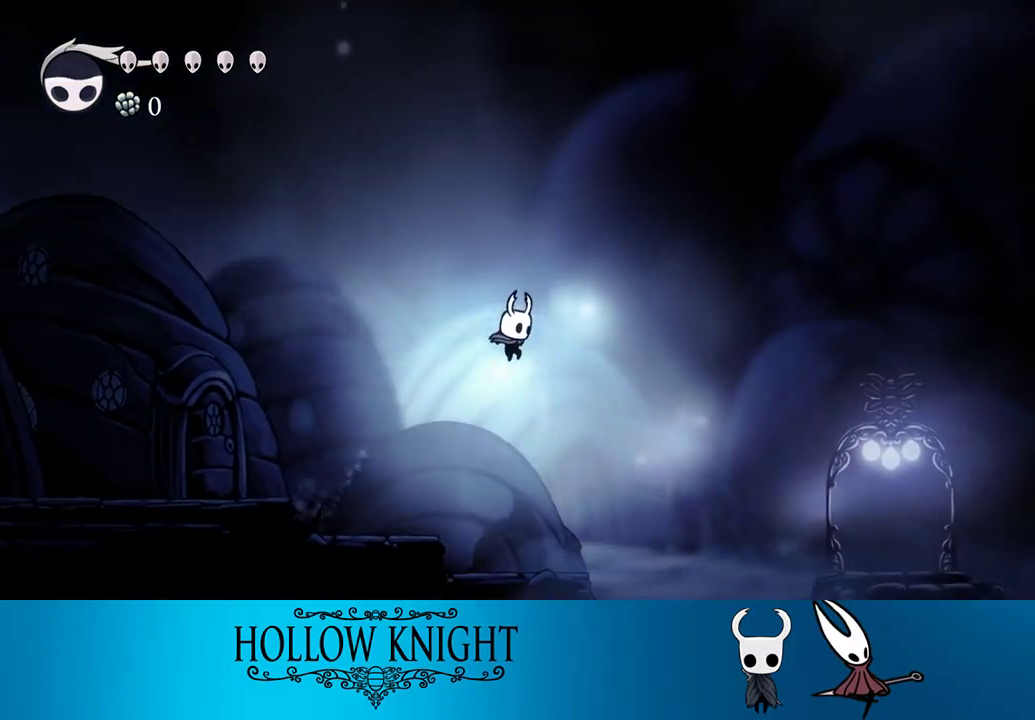
{"buttons": ["CROSS", "DPAD_RIGHT"], "right_stick": "center", "events": [[417, "CROSS", "down"]]}
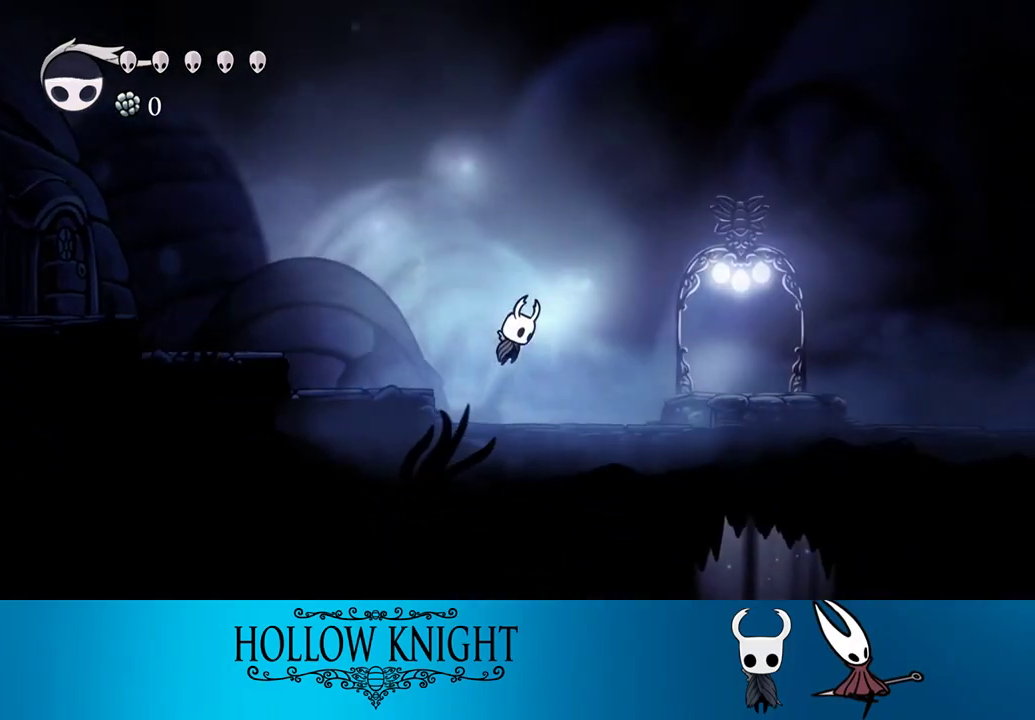
{"buttons": ["DPAD_RIGHT"], "right_stick": "center", "events": [[250, "CROSS", "up"]]}
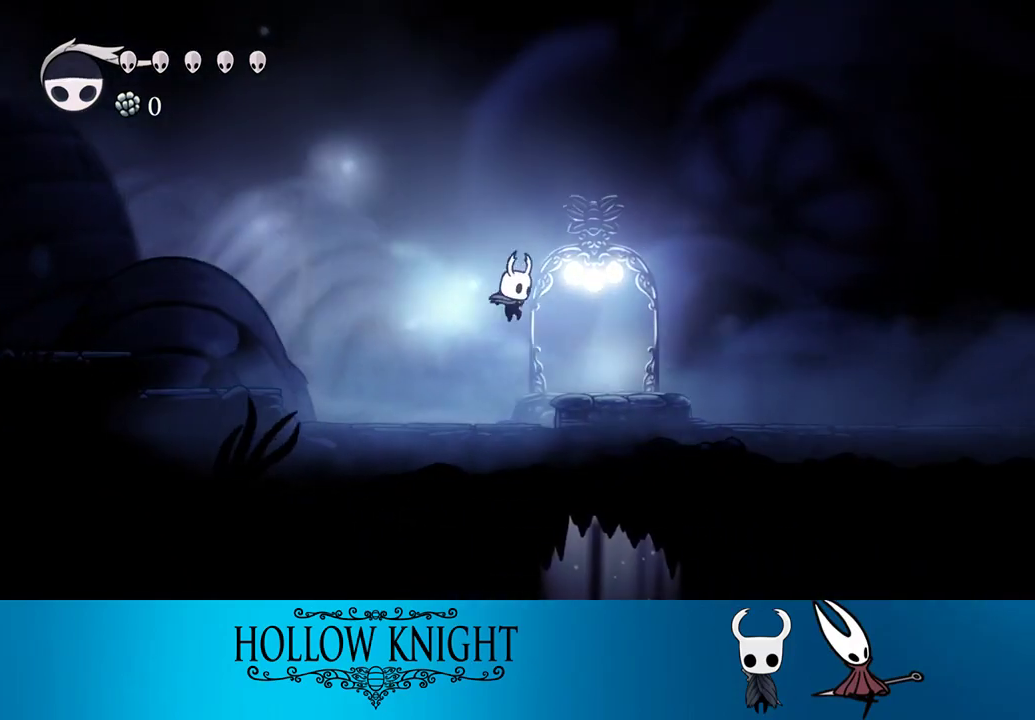
{"buttons": [], "right_stick": "center", "events": [[250, "DPAD_RIGHT", "up"], [283, "DPAD_LEFT", "down"], [367, "DPAD_LEFT", "up"]]}
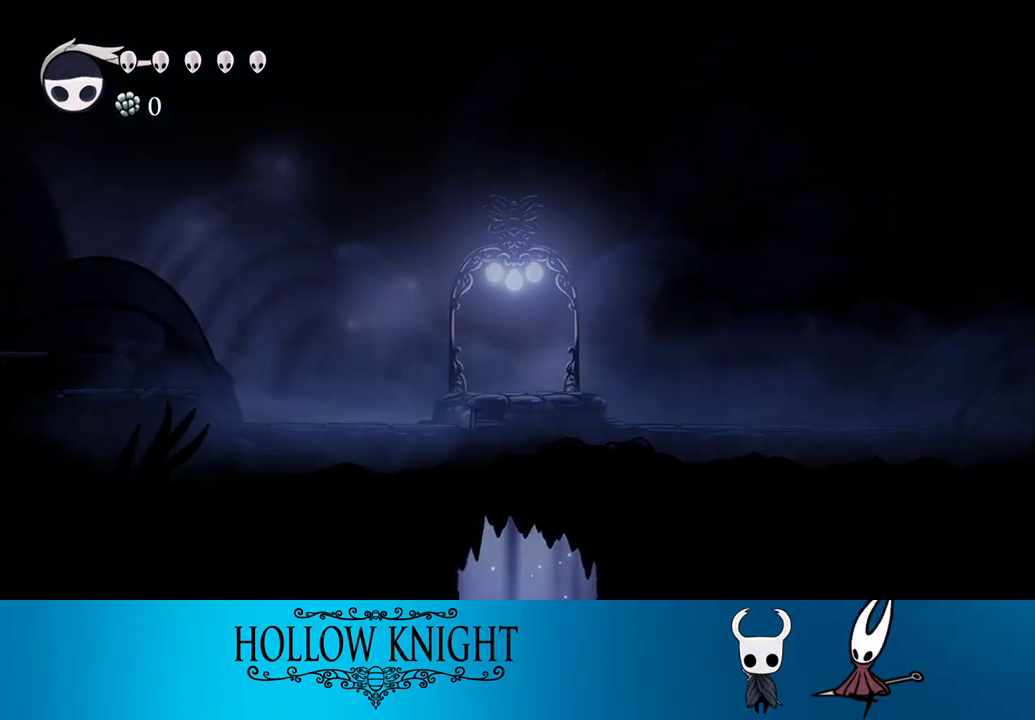
{"buttons": [], "right_stick": "center", "events": []}
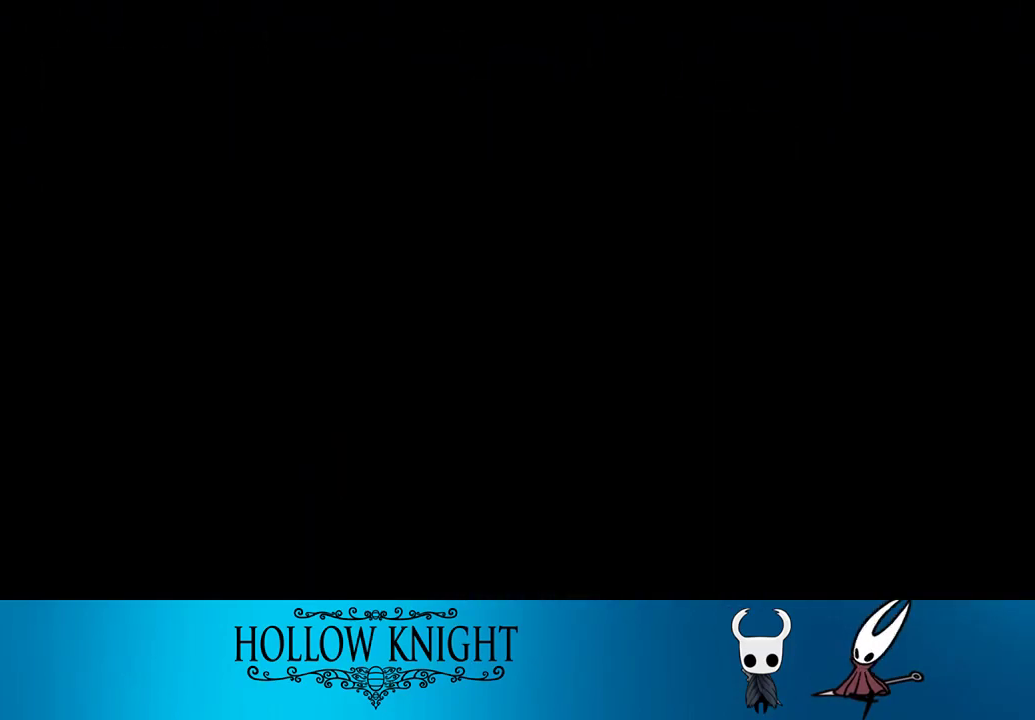
{"buttons": ["DPAD_LEFT"], "right_stick": "center", "events": [[50, "DPAD_LEFT", "down"]]}
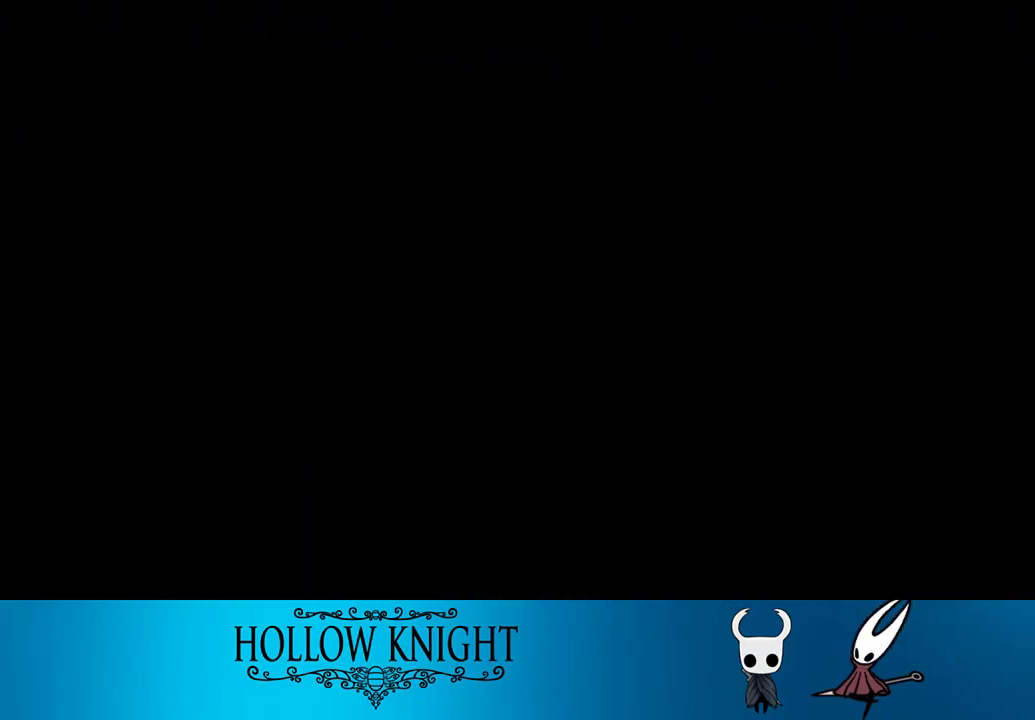
{"buttons": ["DPAD_LEFT"], "right_stick": "center", "events": []}
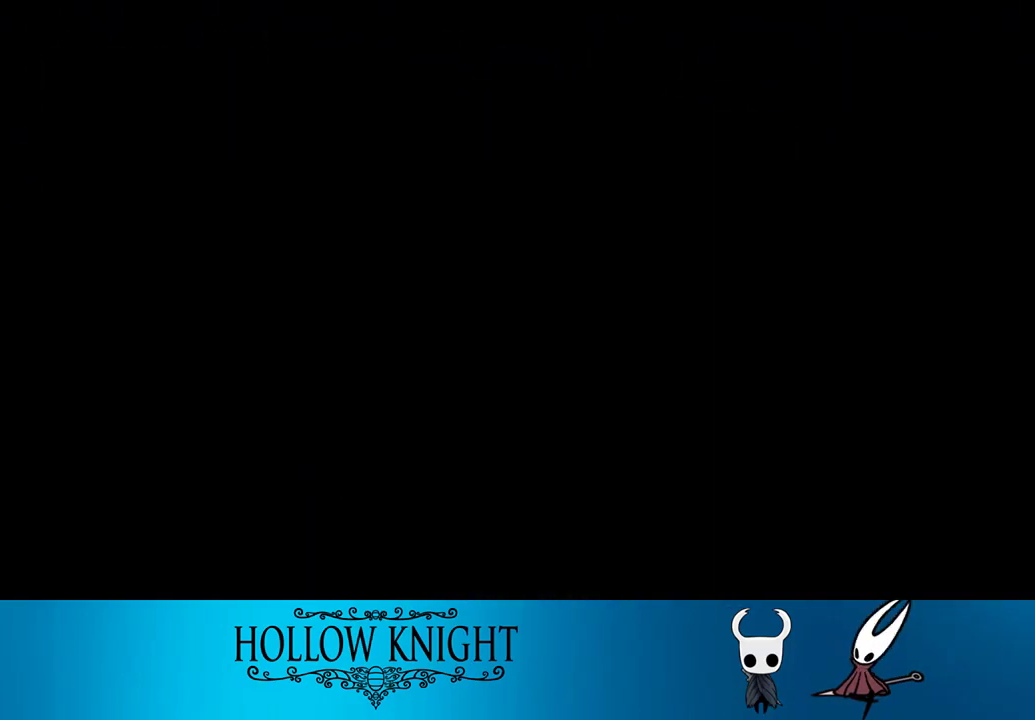
{"buttons": ["DPAD_LEFT"], "right_stick": "center", "events": []}
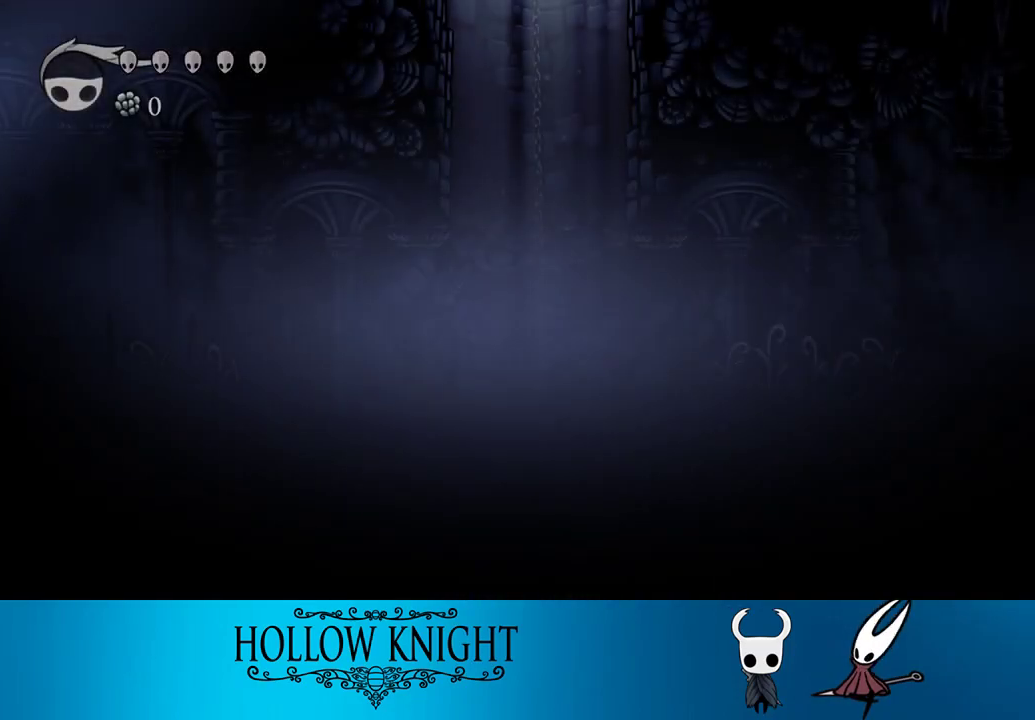
{"buttons": ["DPAD_LEFT"], "right_stick": "center", "events": []}
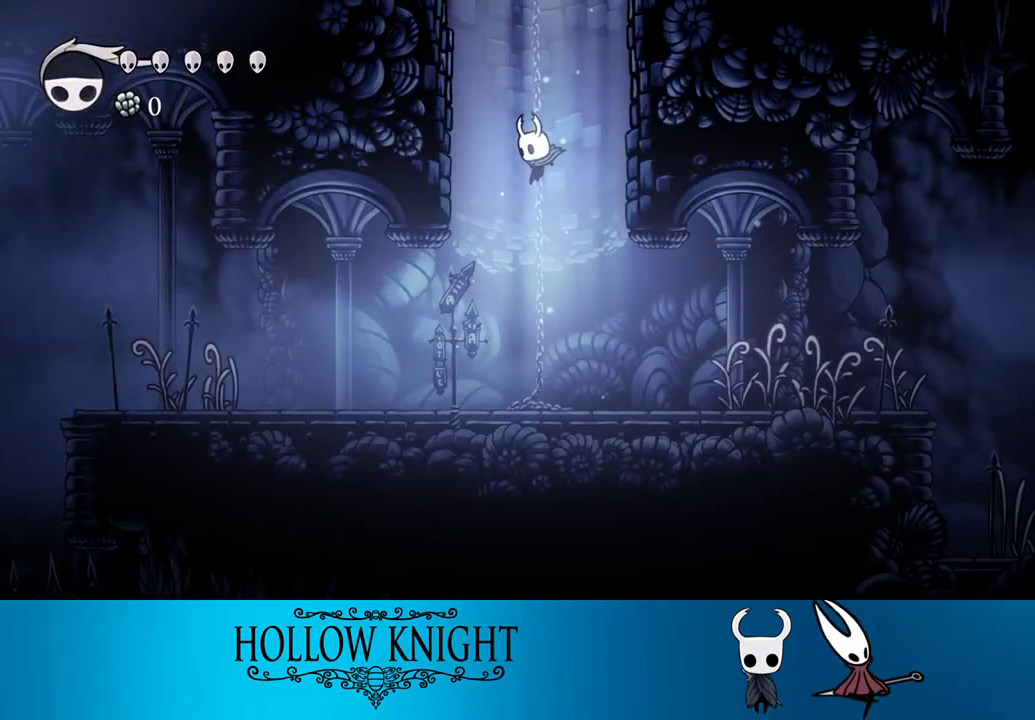
{"buttons": ["DPAD_LEFT"], "right_stick": "center", "events": []}
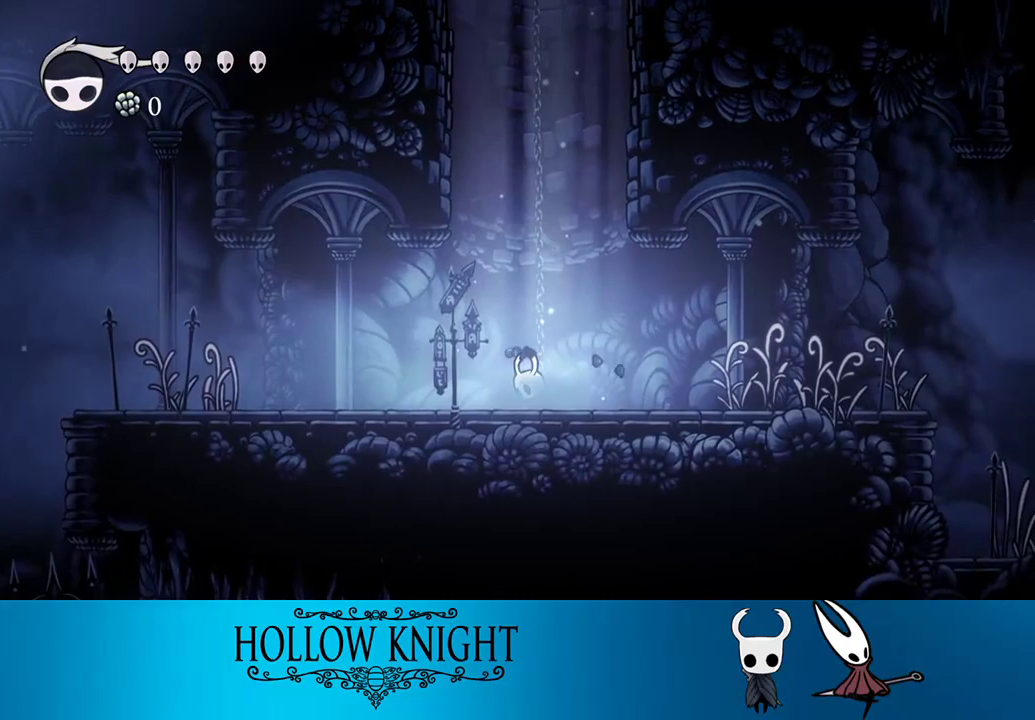
{"buttons": ["DPAD_LEFT"], "right_stick": "center", "events": []}
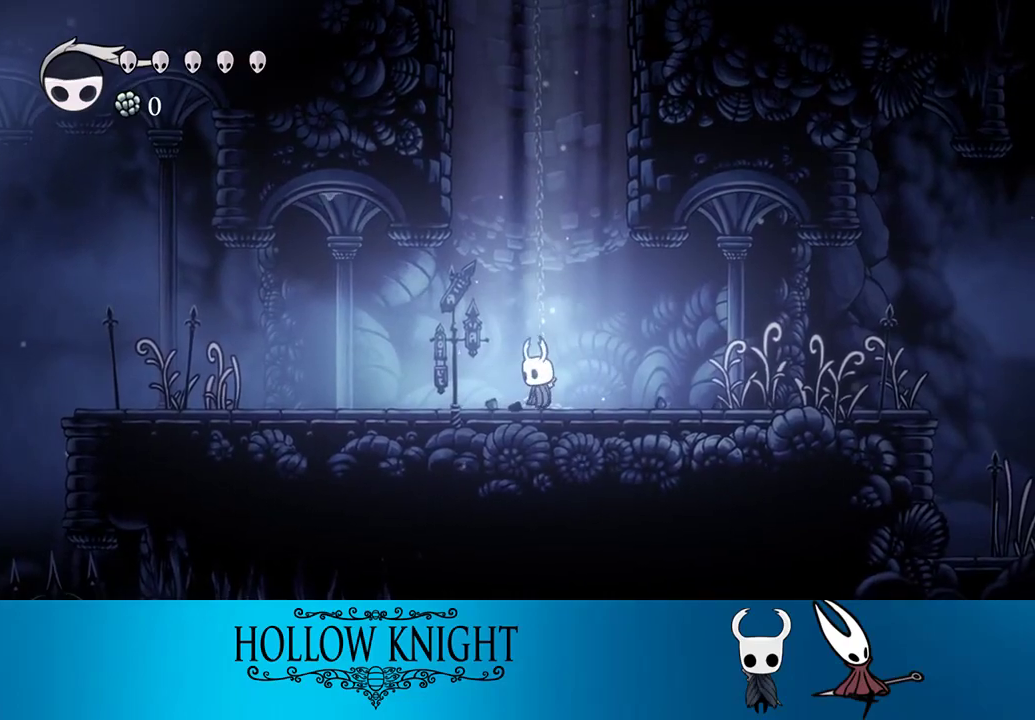
{"buttons": ["DPAD_LEFT"], "right_stick": "center", "events": []}
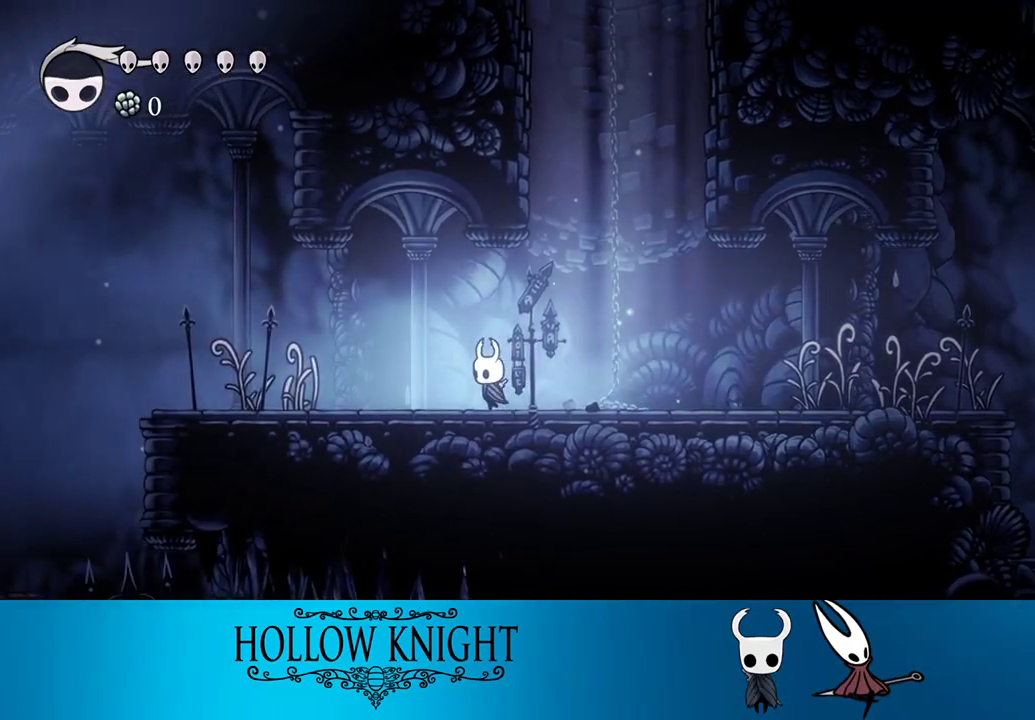
{"buttons": ["DPAD_LEFT"], "right_stick": "center", "events": []}
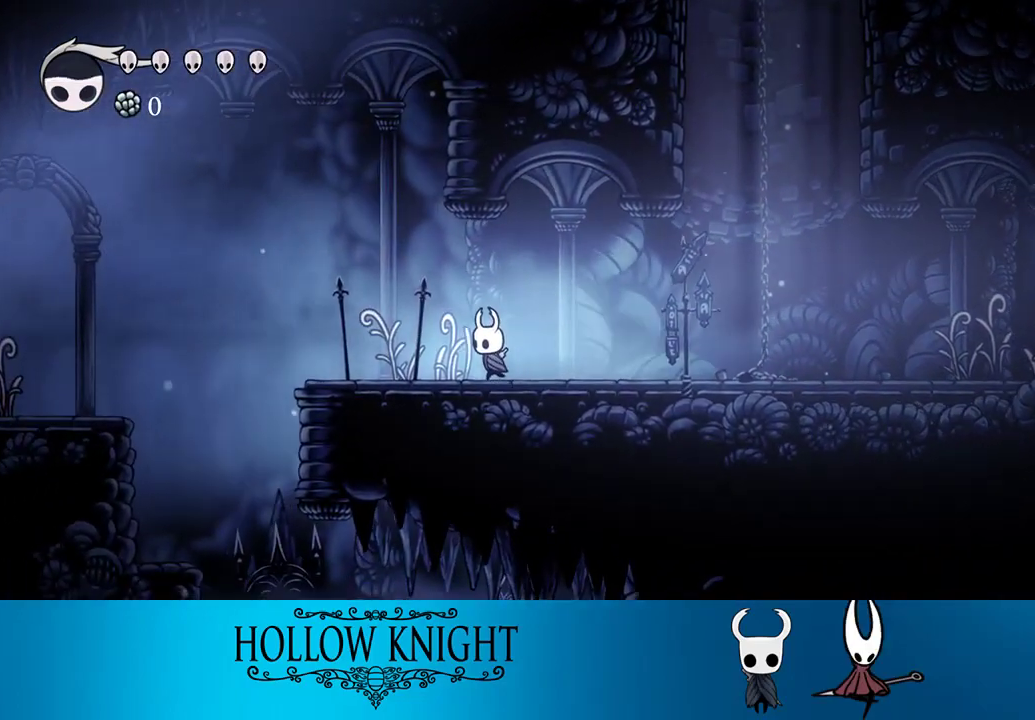
{"buttons": ["DPAD_LEFT"], "right_stick": "center", "events": [[83, "SQUARE", "down"], [183, "SQUARE", "up"]]}
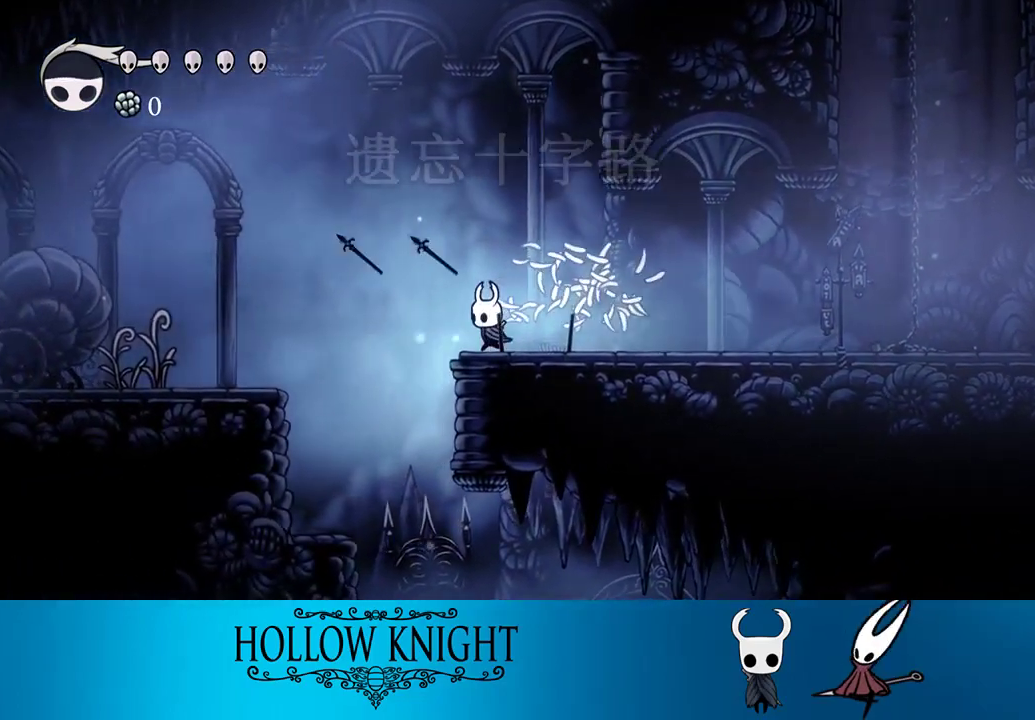
{"buttons": ["DPAD_LEFT"], "right_stick": "center", "events": [[50, "CROSS", "down"], [333, "CROSS", "up"]]}
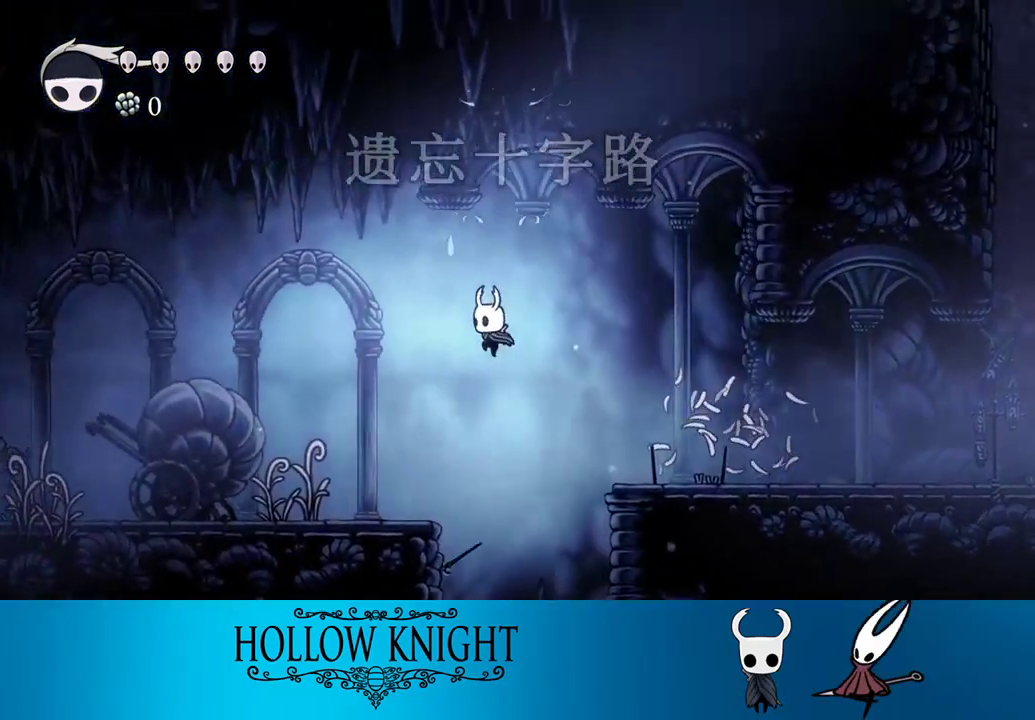
{"buttons": ["SQUARE", "DPAD_UP", "DPAD_LEFT"], "right_stick": "center", "events": [[317, "DPAD_UP", "down"], [383, "SQUARE", "down"]]}
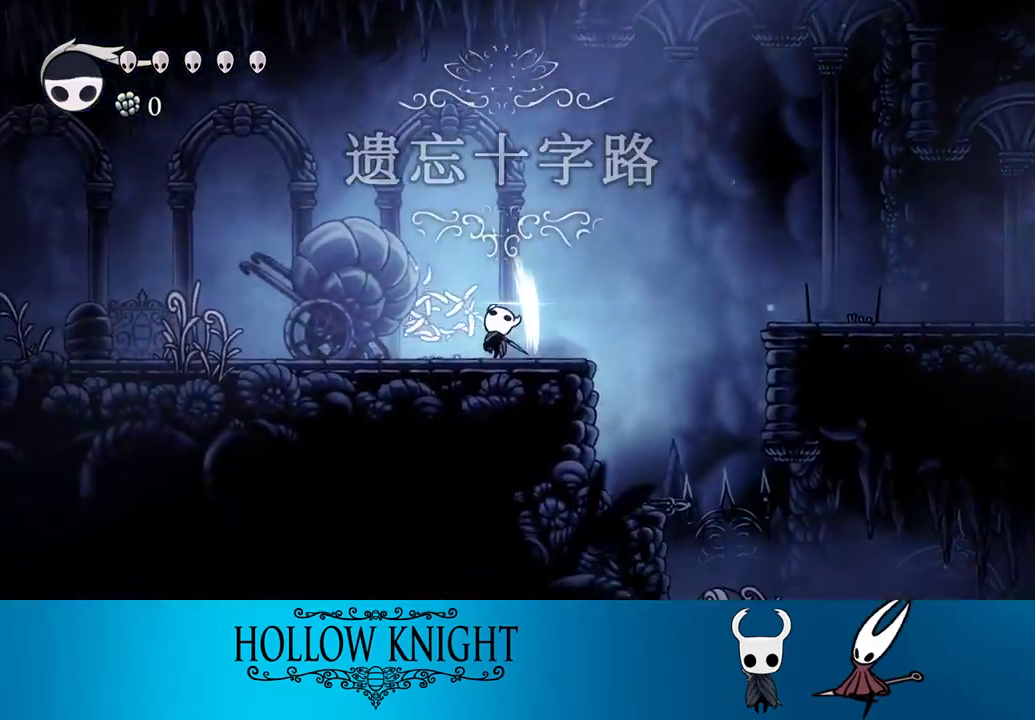
{"buttons": ["DPAD_LEFT"], "right_stick": "center", "events": [[17, "SQUARE", "up"], [50, "DPAD_UP", "up"]]}
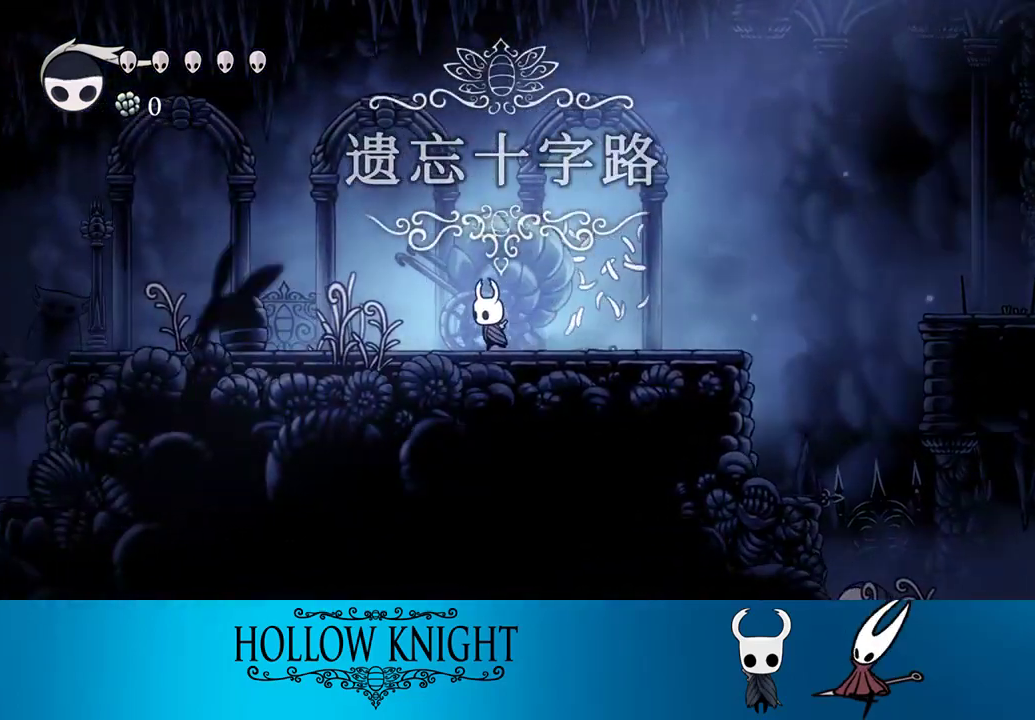
{"buttons": ["SQUARE", "DPAD_UP", "DPAD_LEFT"], "right_stick": "center", "events": [[383, "DPAD_UP", "down"], [450, "SQUARE", "down"]]}
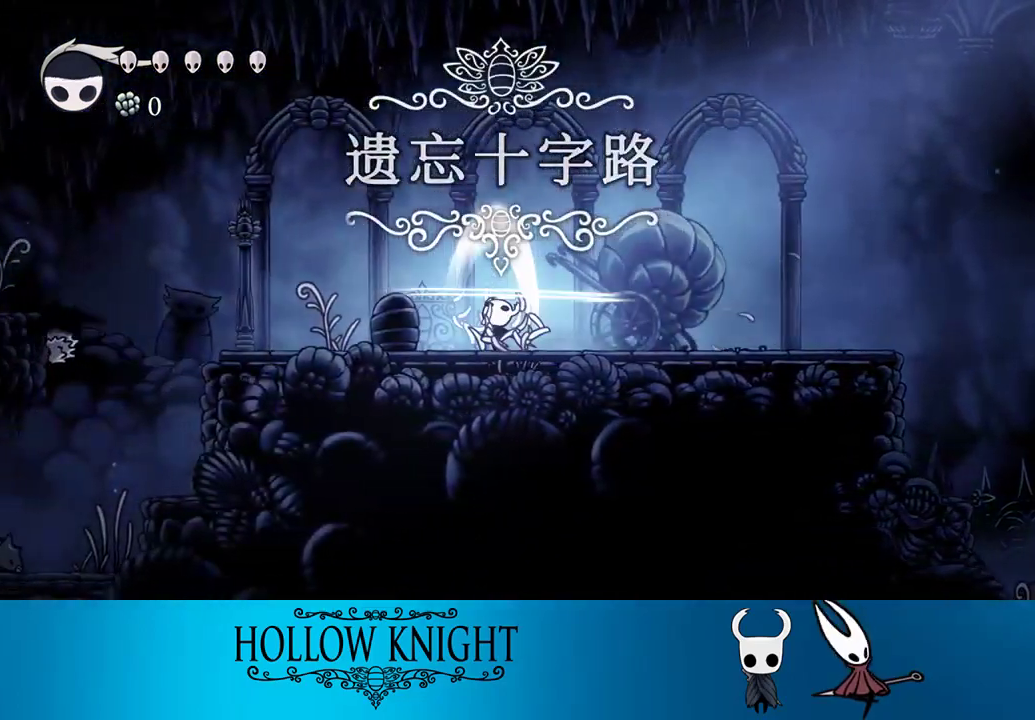
{"buttons": ["DPAD_LEFT"], "right_stick": "center", "events": [[50, "SQUARE", "up"], [117, "DPAD_UP", "up"]]}
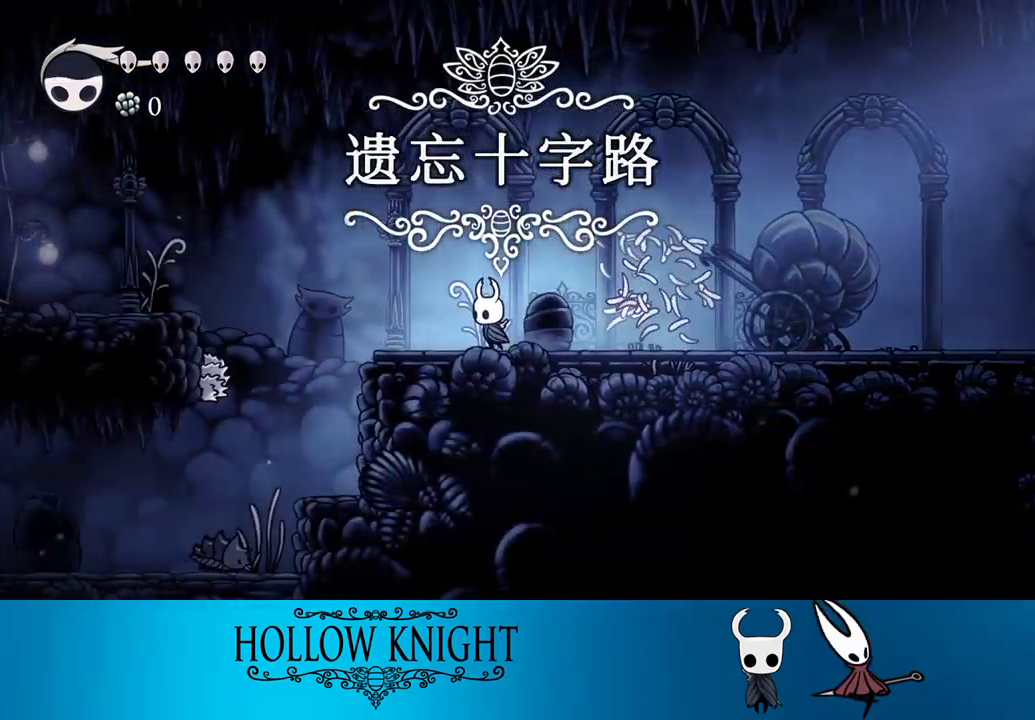
{"buttons": ["CROSS", "DPAD_LEFT"], "right_stick": "center", "events": [[350, "CROSS", "down"]]}
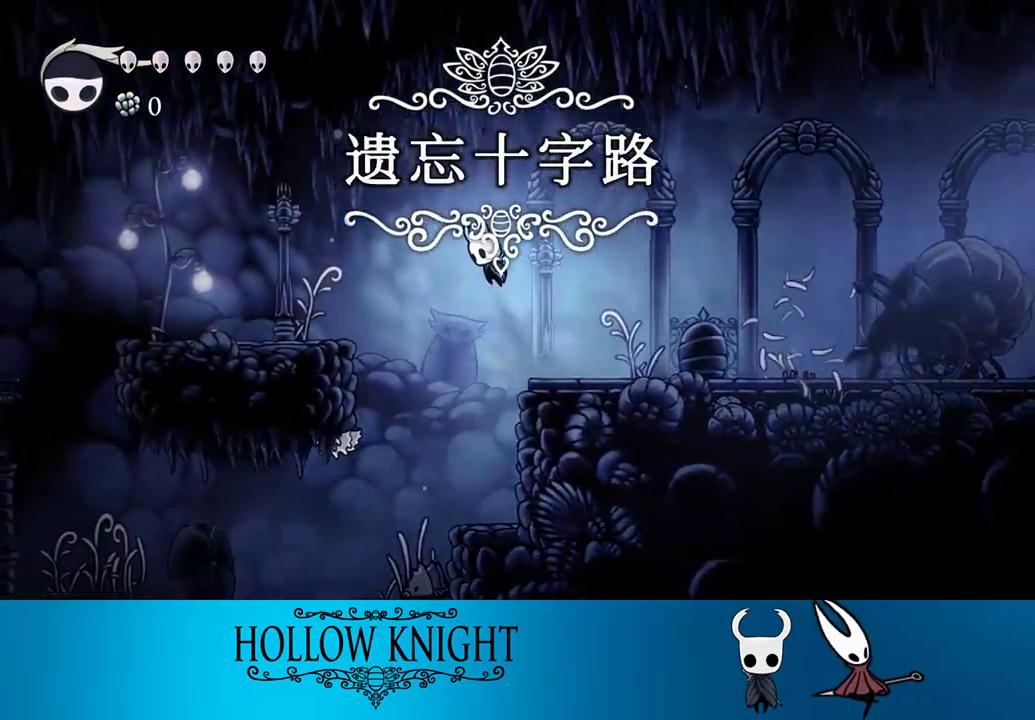
{"buttons": ["SQUARE", "DPAD_DOWN", "DPAD_LEFT"], "right_stick": "center", "events": [[217, "CROSS", "up"], [300, "DPAD_DOWN", "down"], [383, "SQUARE", "down"]]}
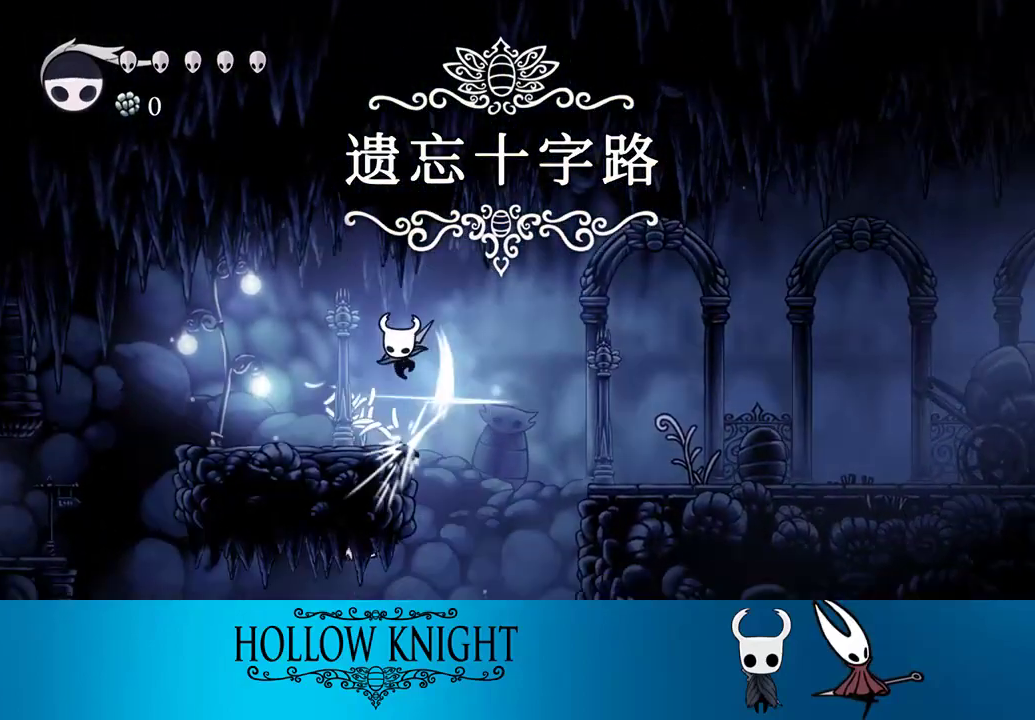
{"buttons": ["DPAD_LEFT"], "right_stick": "center", "events": [[17, "DPAD_DOWN", "up"], [17, "SQUARE", "up"]]}
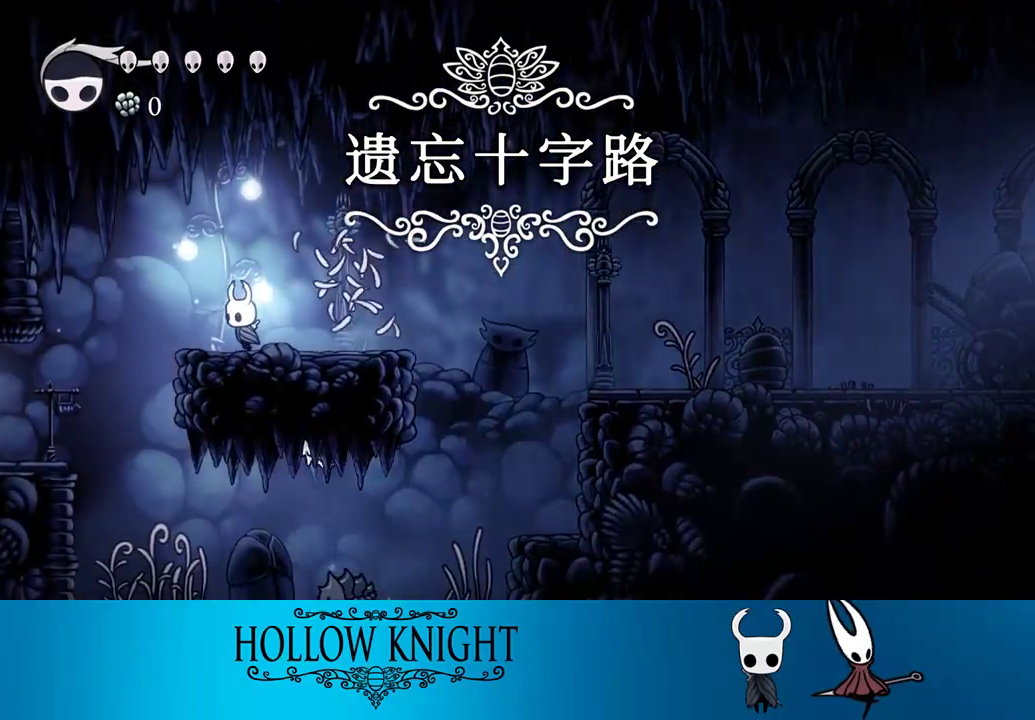
{"buttons": ["DPAD_LEFT"], "right_stick": "center", "events": []}
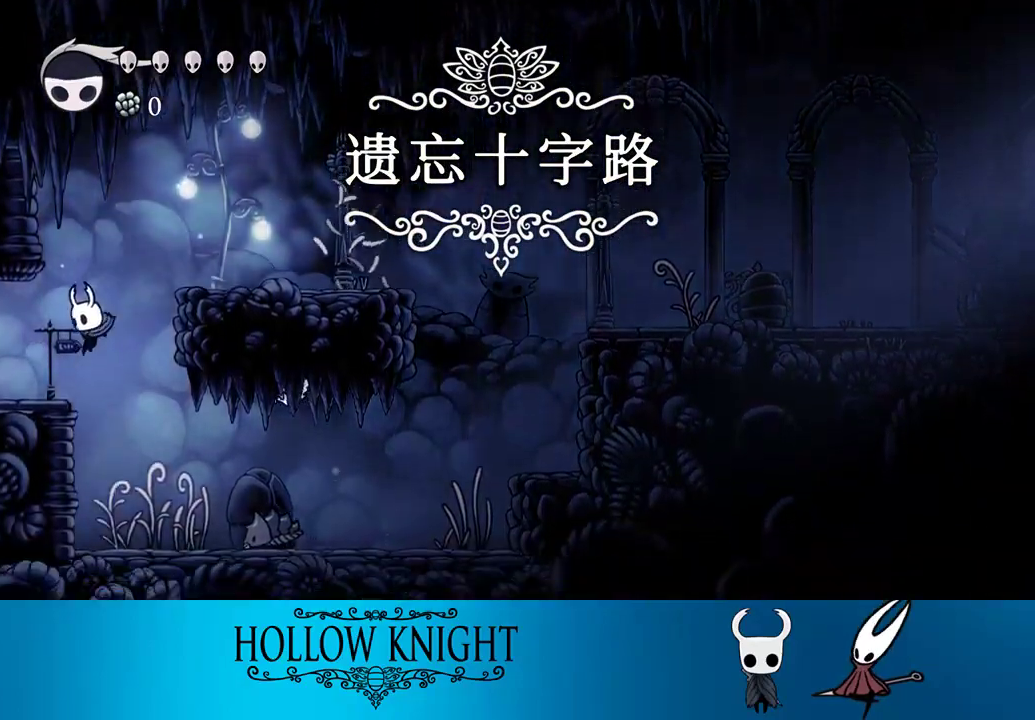
{"buttons": ["DPAD_LEFT"], "right_stick": "center", "events": []}
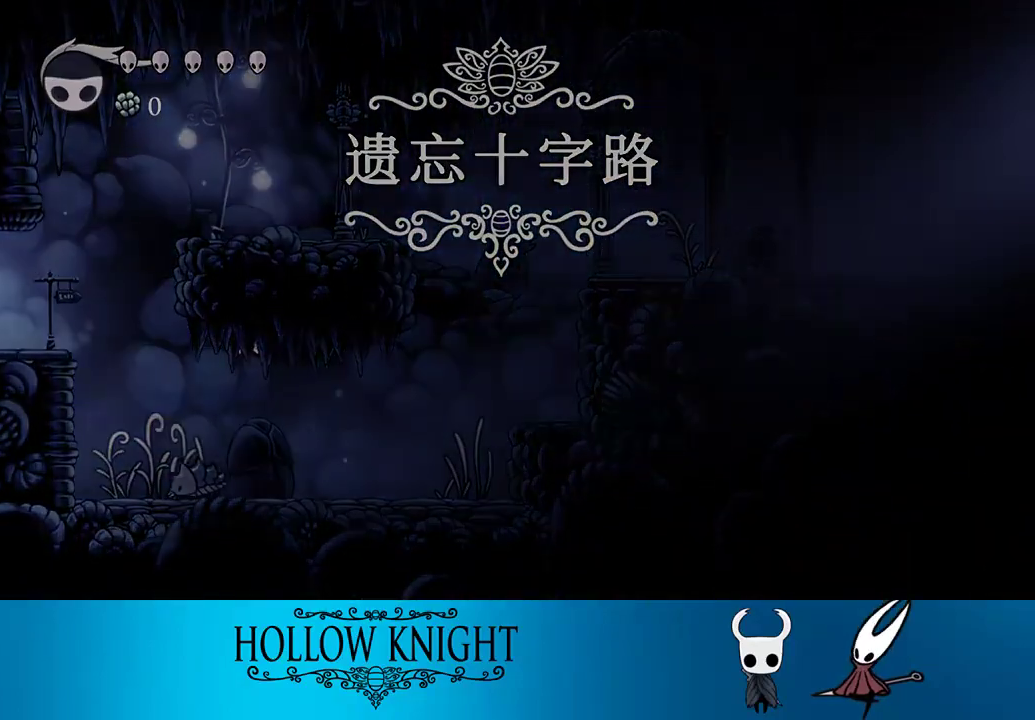
{"buttons": ["DPAD_LEFT"], "right_stick": "center", "events": []}
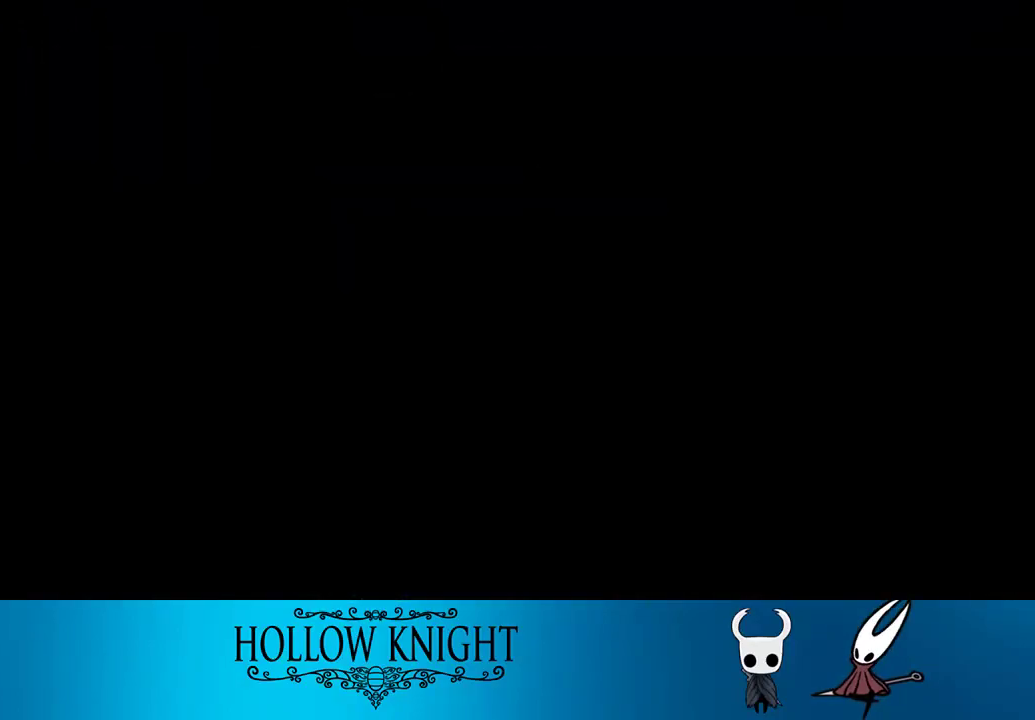
{"buttons": ["DPAD_LEFT"], "right_stick": "center", "events": []}
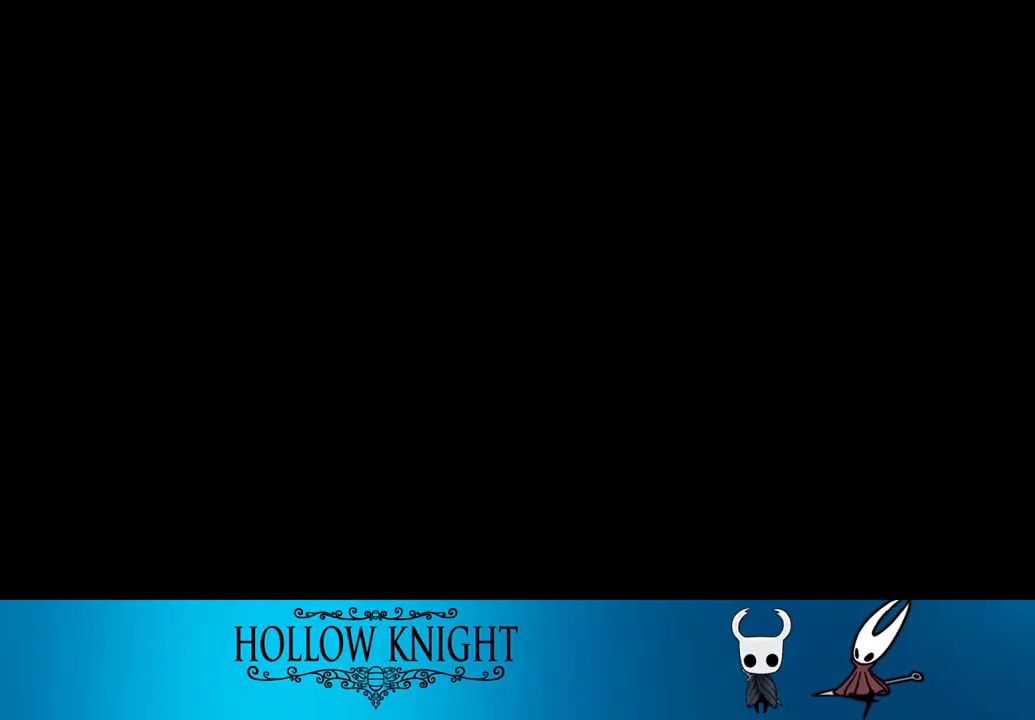
{"buttons": ["DPAD_LEFT"], "right_stick": "center", "events": []}